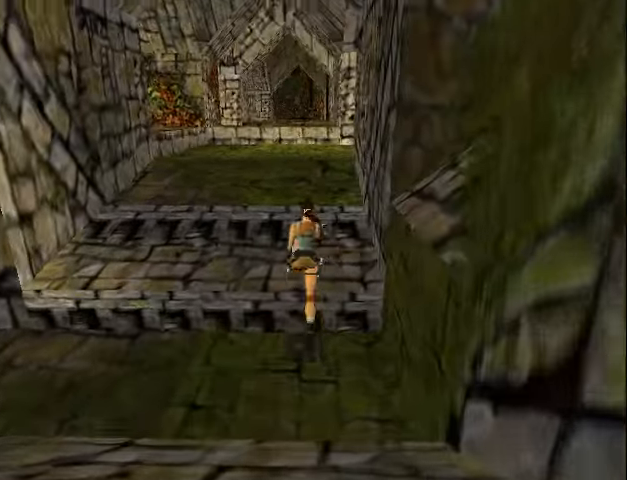
Gameplay with a controller (PlayStation layout); each line is a JSON object with the inputs held at the frame after it. "events" lists button and stick changes between this image and that frame as [ms after this image, input, new state], when the widget could be followed in between. Not read: L3 R3 left_stick right_stick.
{"buttons": ["R2", "DPAD_UP"], "events": [[67, "DPAD_RIGHT", "up"], [134, "R2", "down"]]}
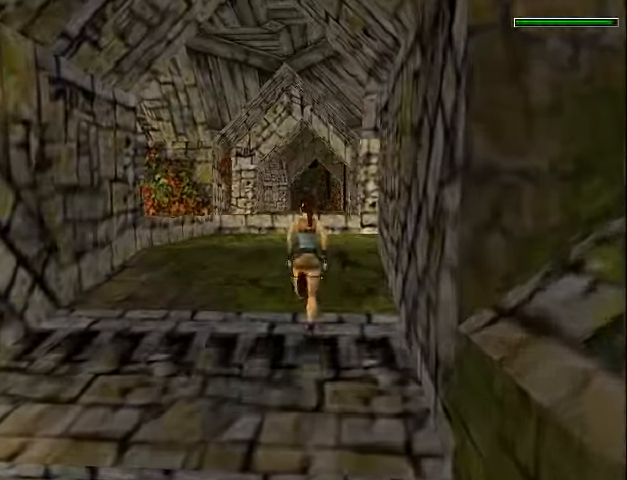
{"buttons": ["R2", "DPAD_UP", "DPAD_RIGHT"], "events": [[434, "DPAD_RIGHT", "down"]]}
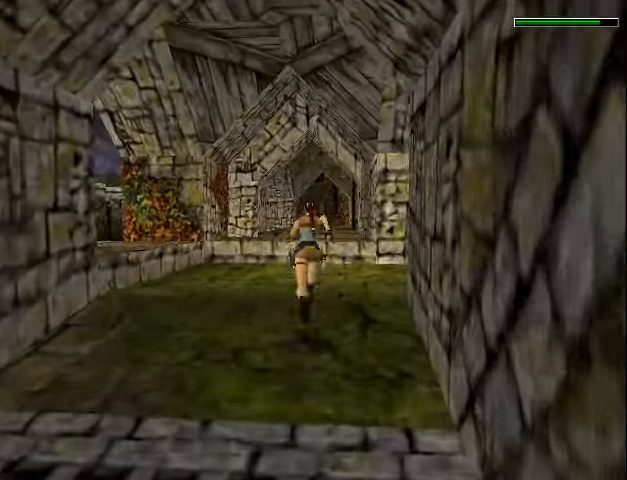
{"buttons": ["R2", "DPAD_UP"], "events": [[34, "DPAD_RIGHT", "up"], [400, "DPAD_RIGHT", "down"], [467, "DPAD_RIGHT", "up"]]}
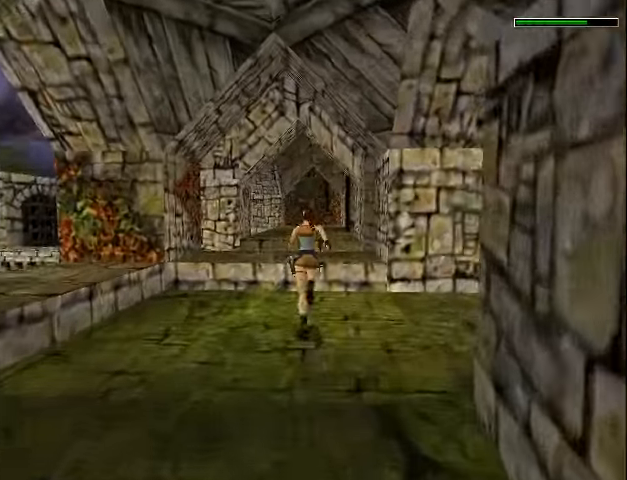
{"buttons": ["DPAD_UP"], "events": [[267, "DPAD_RIGHT", "down"], [400, "DPAD_RIGHT", "up"], [467, "R2", "up"]]}
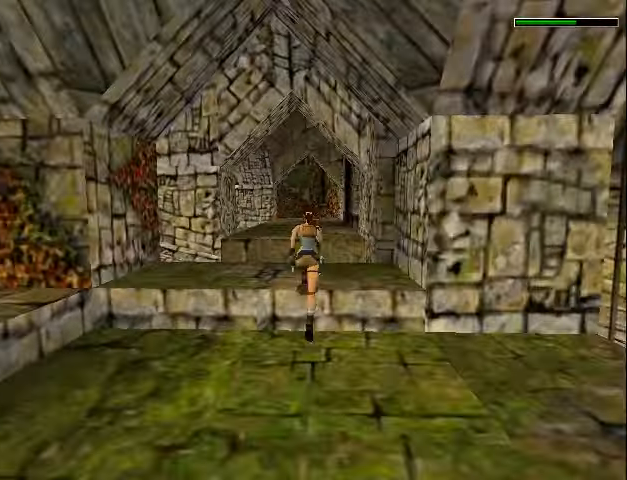
{"buttons": ["SQUARE", "DPAD_UP"], "events": [[134, "SQUARE", "down"], [367, "DPAD_RIGHT", "down"], [467, "DPAD_RIGHT", "up"]]}
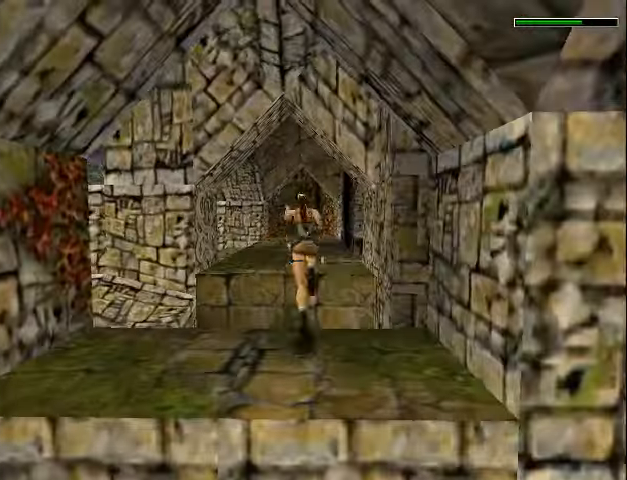
{"buttons": ["DPAD_UP"], "events": [[367, "SQUARE", "up"]]}
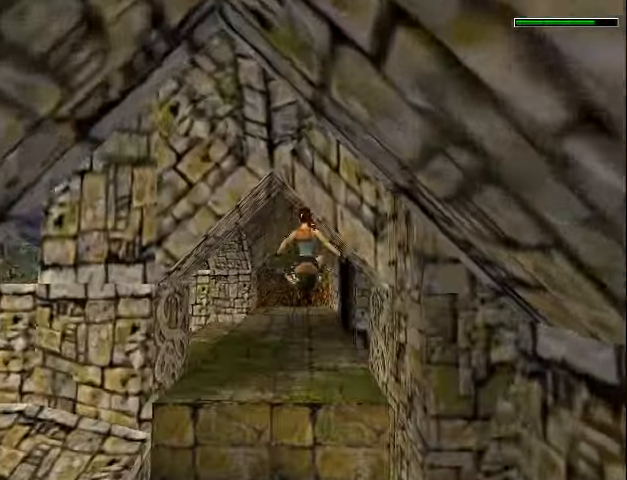
{"buttons": ["DPAD_UP"], "events": []}
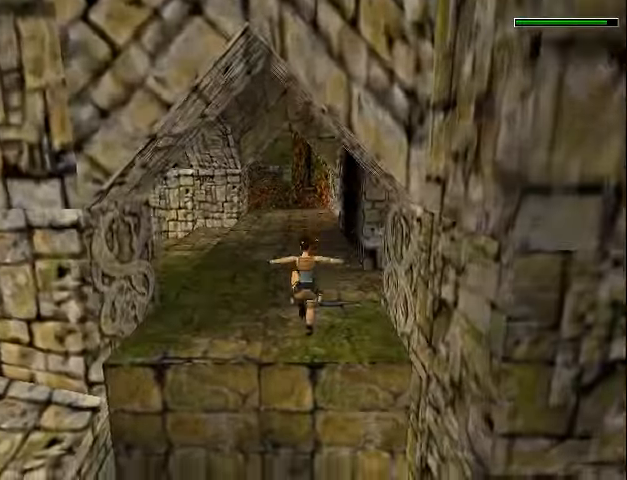
{"buttons": ["DPAD_UP", "DPAD_RIGHT"], "events": [[167, "DPAD_RIGHT", "down"]]}
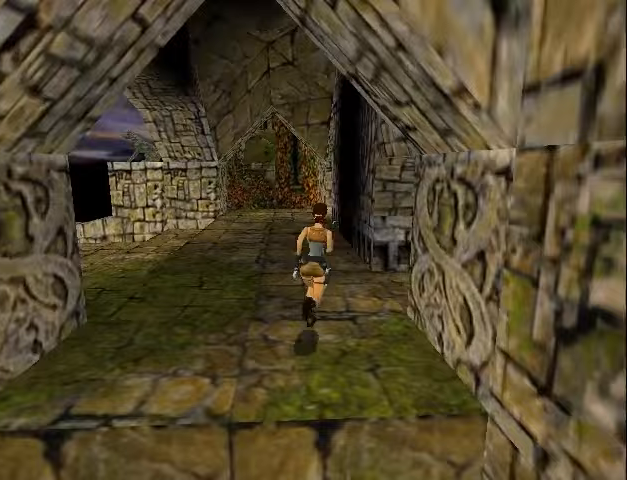
{"buttons": ["R2", "DPAD_UP"], "events": [[467, "R2", "down"], [500, "DPAD_RIGHT", "up"]]}
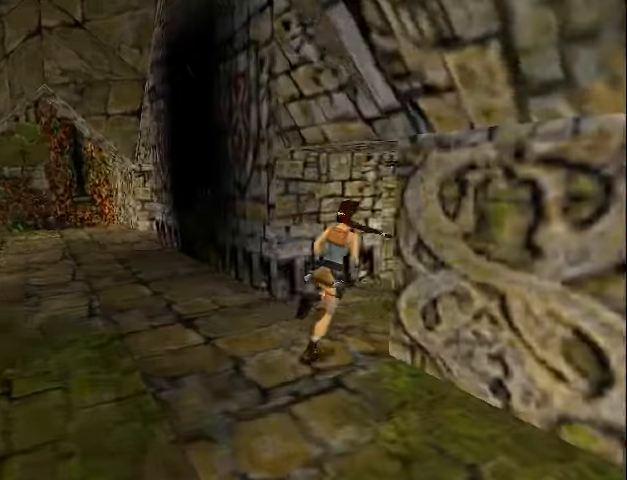
{"buttons": ["R2", "DPAD_UP"], "events": []}
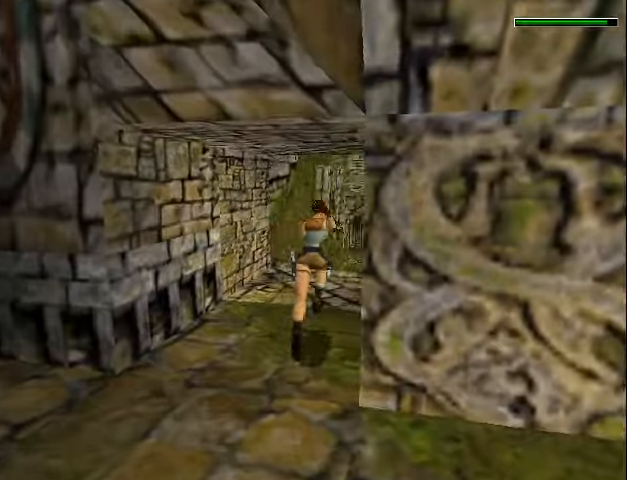
{"buttons": ["R2", "DPAD_UP", "DPAD_RIGHT"], "events": [[133, "DPAD_RIGHT", "down"]]}
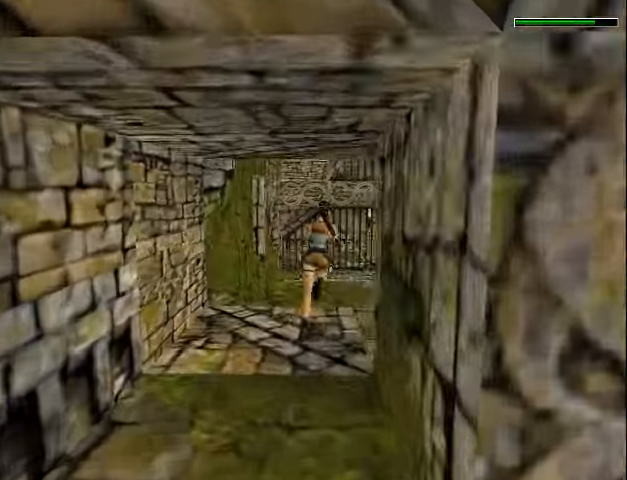
{"buttons": ["SQUARE", "R2", "DPAD_UP", "DPAD_RIGHT"], "events": [[100, "SQUARE", "down"]]}
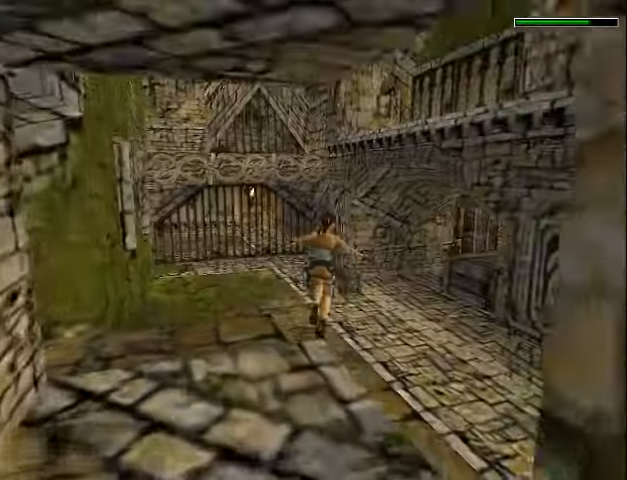
{"buttons": ["DPAD_UP", "DPAD_RIGHT"], "events": [[233, "SQUARE", "up"], [267, "R2", "up"], [300, "DPAD_RIGHT", "up"], [467, "DPAD_RIGHT", "down"]]}
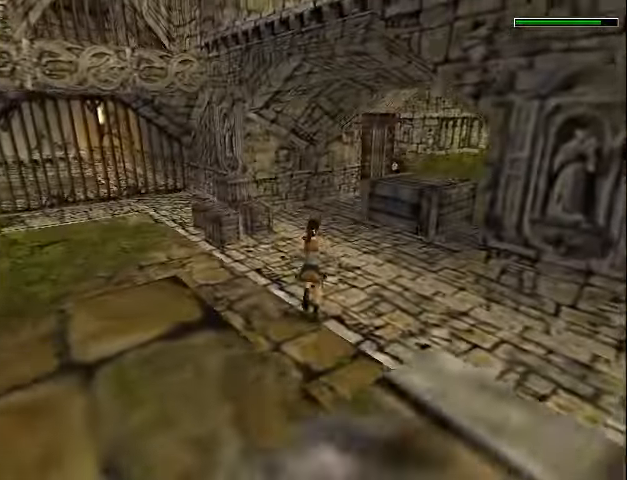
{"buttons": ["R2", "DPAD_UP"], "events": [[167, "DPAD_RIGHT", "up"], [367, "DPAD_RIGHT", "down"], [400, "R2", "down"], [433, "DPAD_RIGHT", "up"]]}
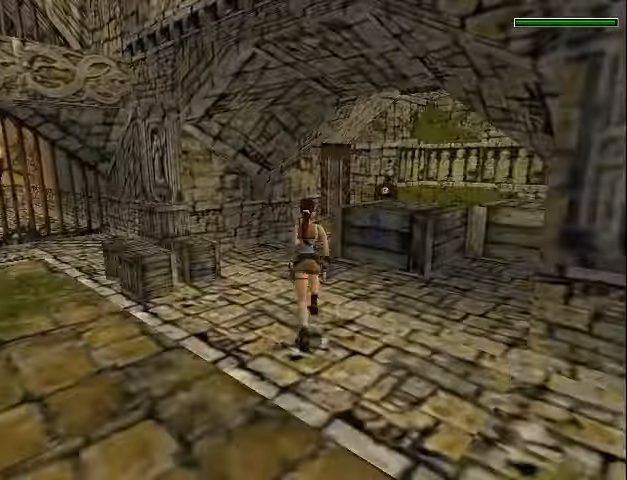
{"buttons": ["R2", "DPAD_UP"], "events": []}
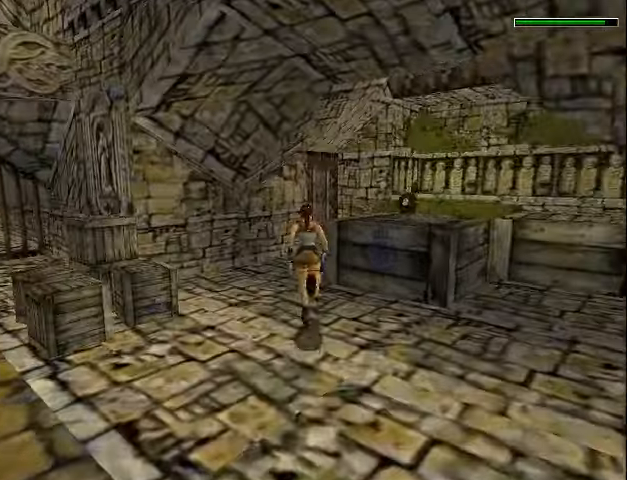
{"buttons": ["R2", "DPAD_UP", "DPAD_RIGHT"], "events": [[300, "DPAD_RIGHT", "down"]]}
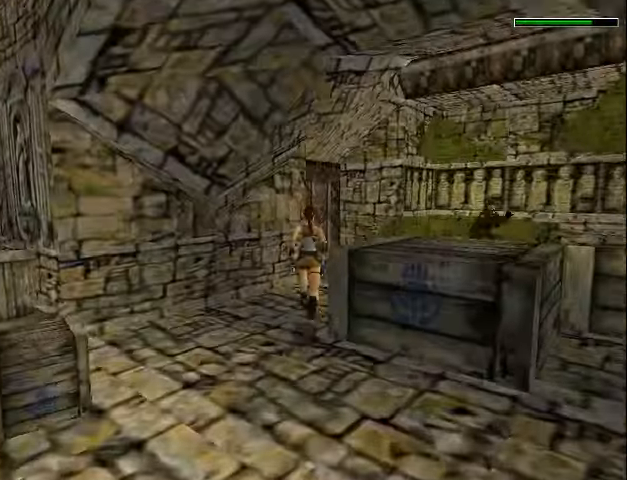
{"buttons": ["R2", "DPAD_UP", "DPAD_LEFT"], "events": [[67, "DPAD_RIGHT", "up"], [167, "DPAD_LEFT", "down"], [267, "DPAD_LEFT", "up"], [500, "DPAD_LEFT", "down"]]}
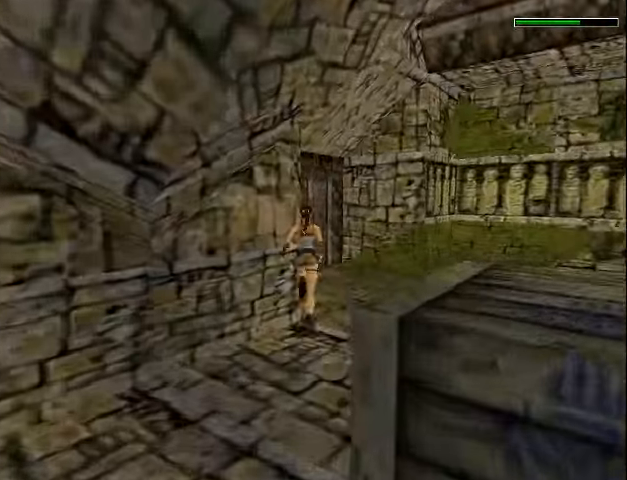
{"buttons": ["R2", "DPAD_UP", "DPAD_LEFT"], "events": []}
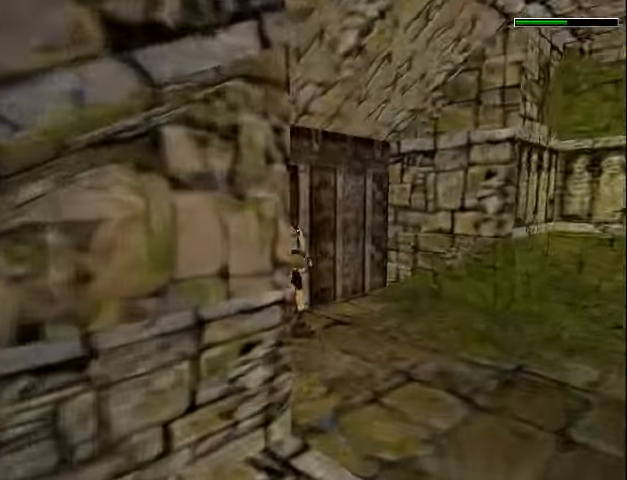
{"buttons": ["R2", "DPAD_UP", "DPAD_RIGHT"], "events": [[366, "DPAD_LEFT", "up"], [433, "DPAD_RIGHT", "down"]]}
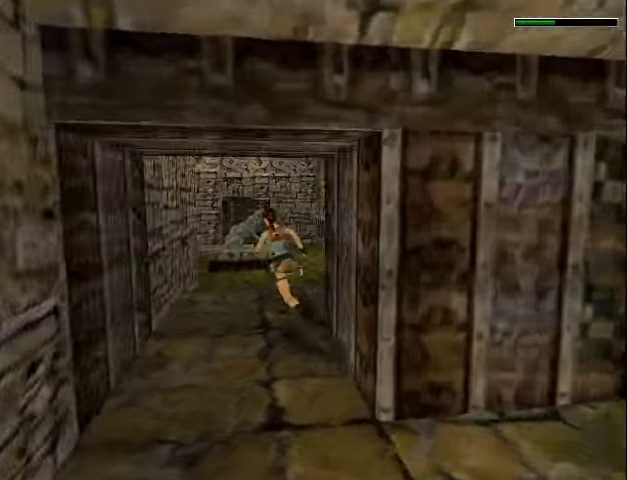
{"buttons": ["DPAD_UP", "DPAD_RIGHT"], "events": [[266, "DPAD_RIGHT", "up"], [366, "R2", "up"], [466, "DPAD_RIGHT", "down"]]}
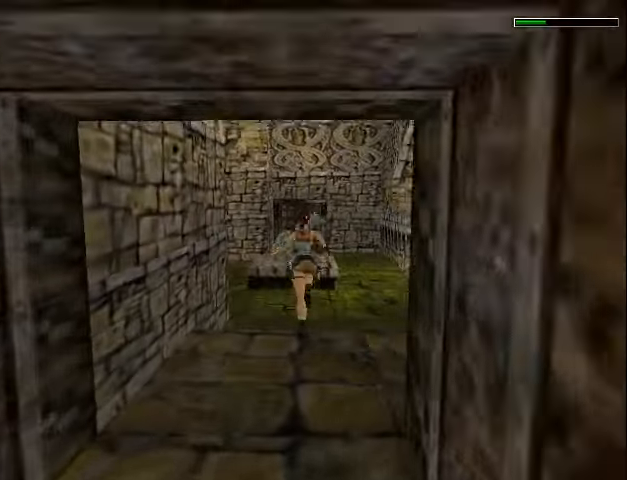
{"buttons": ["DPAD_UP", "DPAD_RIGHT"], "events": []}
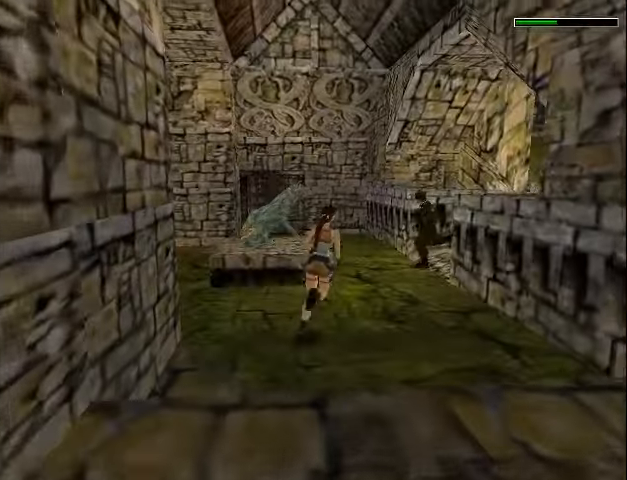
{"buttons": ["SQUARE", "DPAD_UP"], "events": [[300, "DPAD_RIGHT", "up"], [366, "SQUARE", "down"]]}
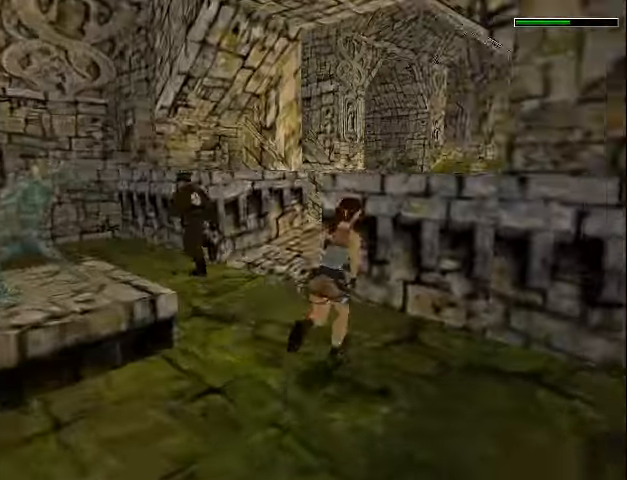
{"buttons": ["SQUARE", "DPAD_UP", "DPAD_RIGHT"], "events": [[100, "DPAD_UP", "up"], [366, "DPAD_UP", "down"], [500, "DPAD_RIGHT", "down"]]}
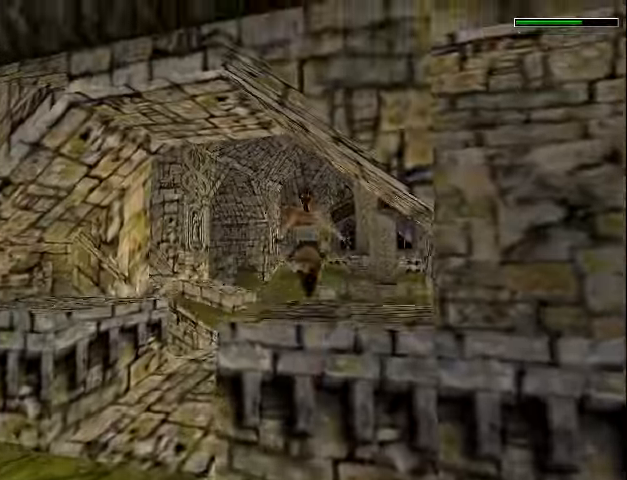
{"buttons": ["DPAD_UP", "DPAD_RIGHT"], "events": [[100, "SQUARE", "up"]]}
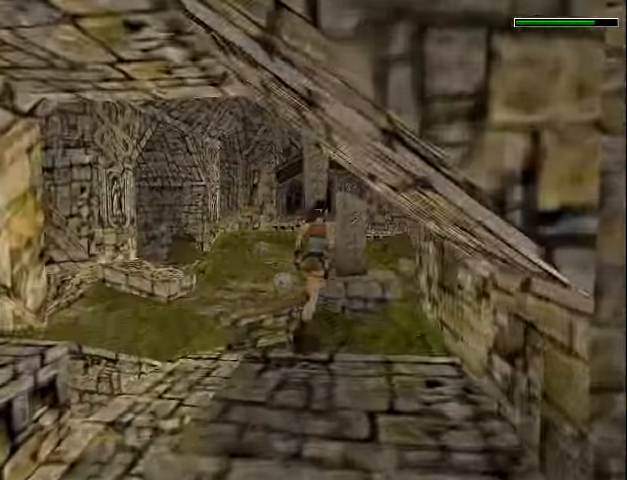
{"buttons": ["DPAD_UP", "DPAD_RIGHT"], "events": [[33, "DPAD_RIGHT", "up"], [233, "DPAD_RIGHT", "down"]]}
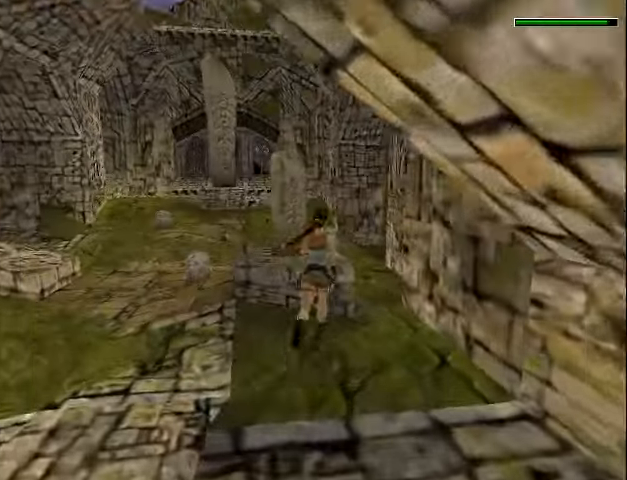
{"buttons": ["R2", "DPAD_UP", "DPAD_LEFT"], "events": [[166, "DPAD_RIGHT", "up"], [233, "R2", "down"], [500, "DPAD_LEFT", "down"]]}